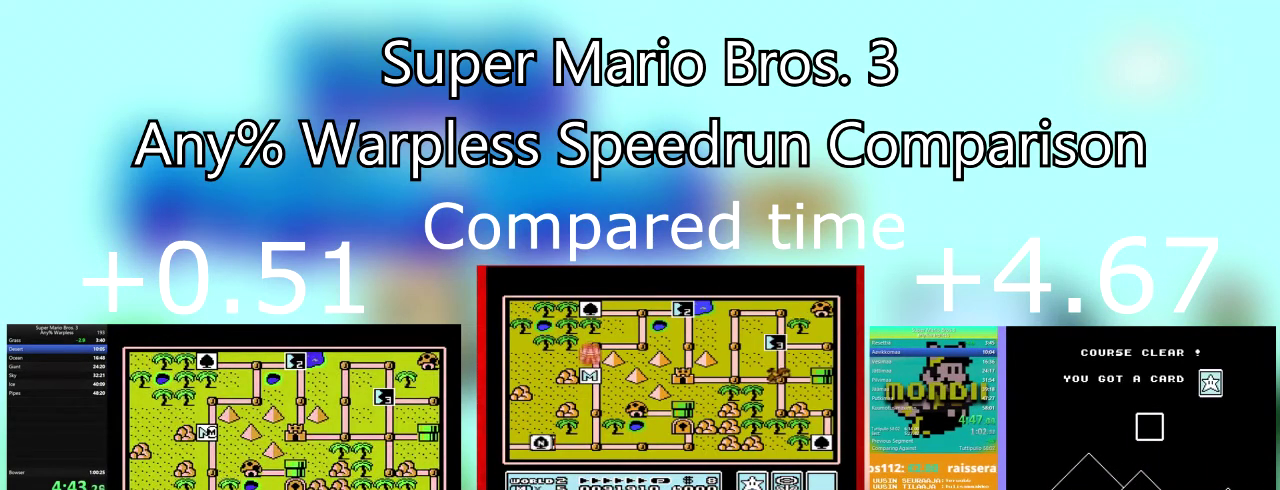
Gameplay with a controller (PlayStation layout); each line is a JSON object with the inputs held at the frame after it. "events" lists button and stick changes between this image and that frame as [ms after this image, input, new state], when the widget could be followed in between. Not read: L3 R3 left_stick right_stick.
{"buttons": [], "events": [[400, "DPAD_UP", "up"]]}
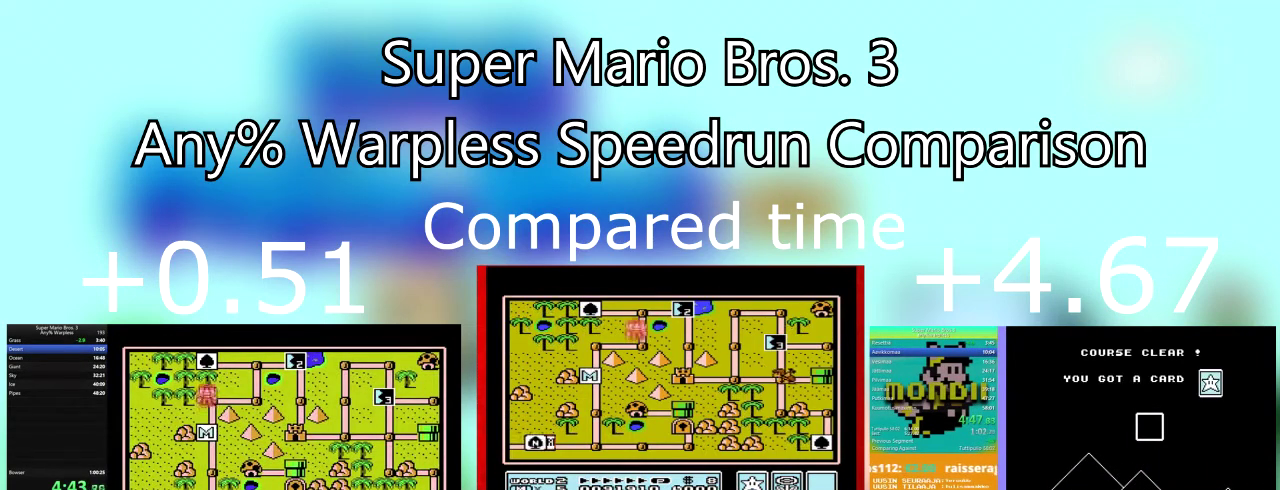
{"buttons": ["DPAD_UP"], "events": [[66, "DPAD_RIGHT", "down"], [233, "DPAD_RIGHT", "up"], [367, "DPAD_UP", "down"]]}
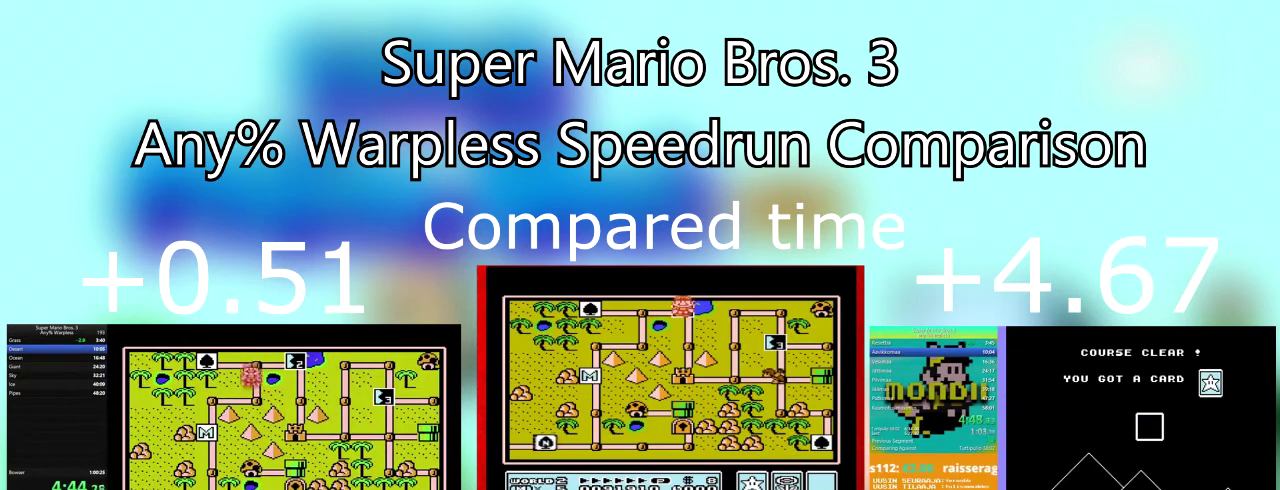
{"buttons": ["CROSS"], "events": [[33, "DPAD_UP", "up"], [167, "DPAD_RIGHT", "down"], [334, "DPAD_RIGHT", "up"], [434, "CROSS", "down"]]}
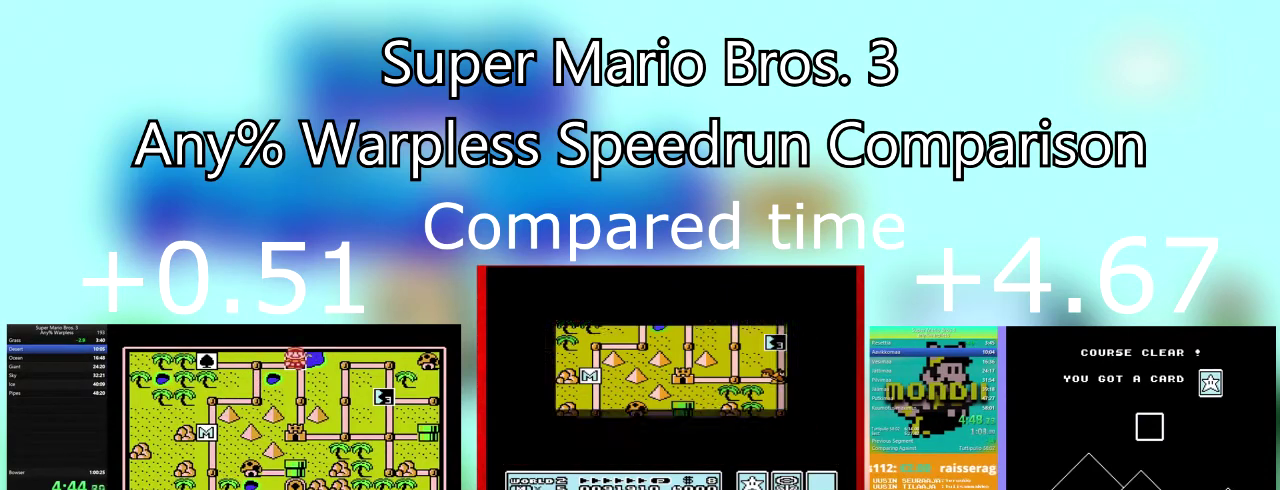
{"buttons": ["SQUARE", "DPAD_RIGHT"], "events": [[100, "DPAD_RIGHT", "down"], [133, "SQUARE", "down"], [166, "CROSS", "up"]]}
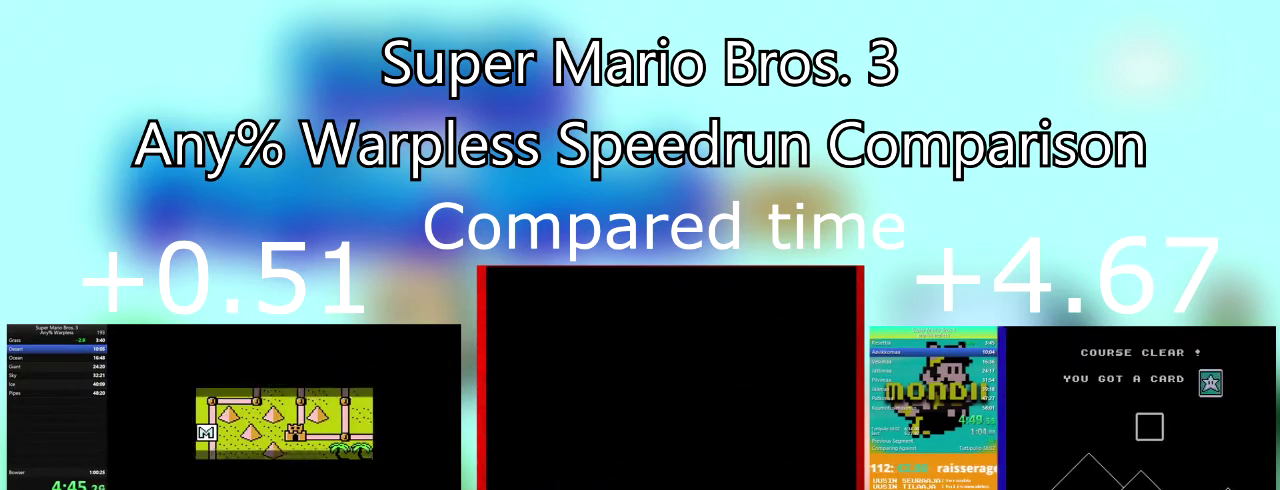
{"buttons": ["SQUARE", "DPAD_RIGHT"], "events": []}
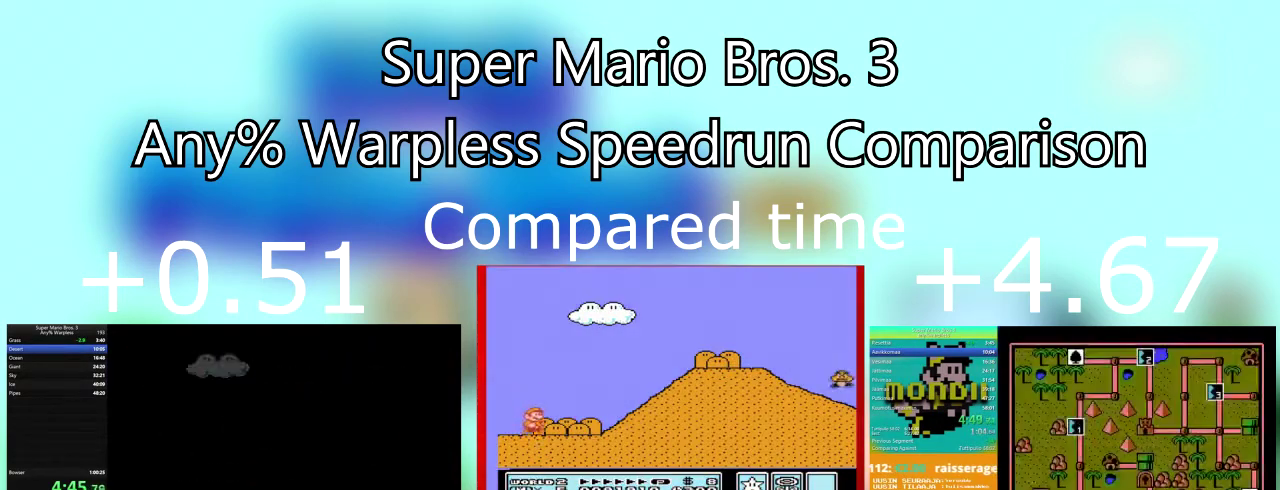
{"buttons": ["SQUARE", "DPAD_RIGHT"], "events": []}
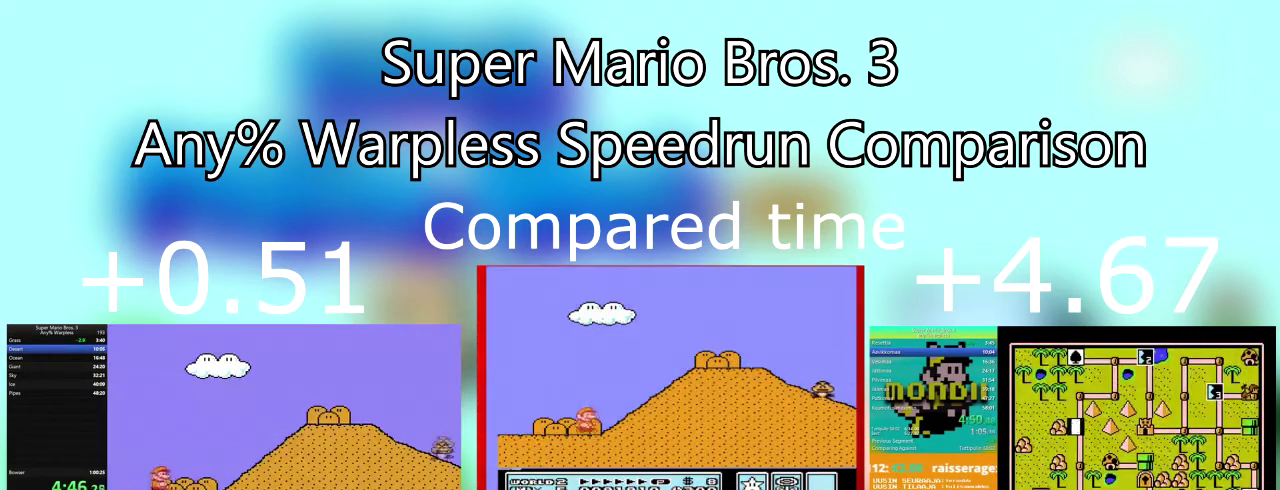
{"buttons": ["CROSS", "SQUARE", "DPAD_RIGHT"], "events": [[434, "CROSS", "down"]]}
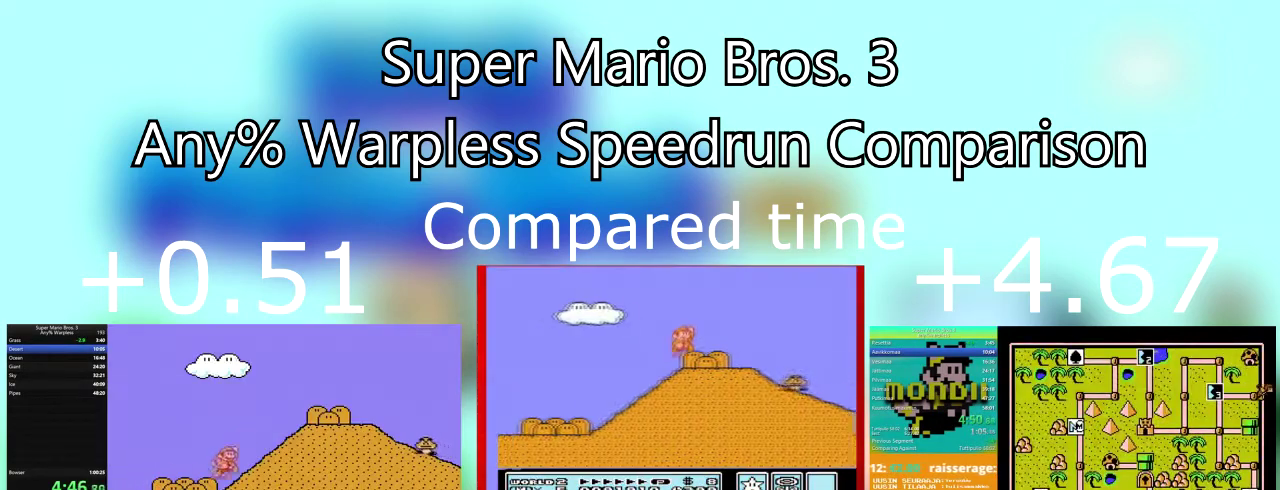
{"buttons": ["CROSS", "SQUARE", "DPAD_RIGHT"], "events": []}
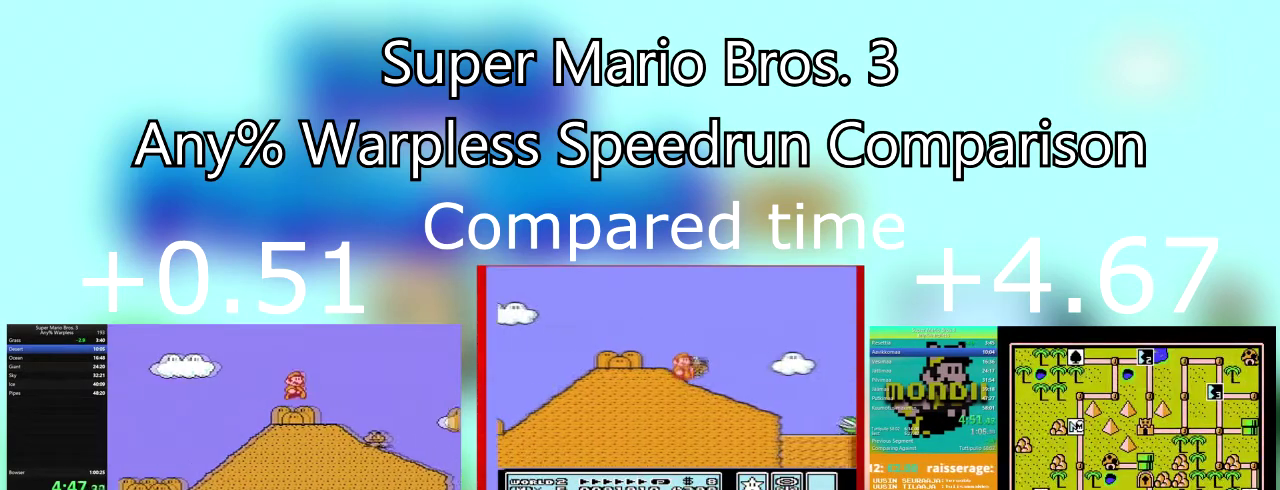
{"buttons": ["SQUARE", "DPAD_DOWN"], "events": [[134, "CROSS", "up"], [200, "DPAD_DOWN", "down"], [234, "DPAD_RIGHT", "up"]]}
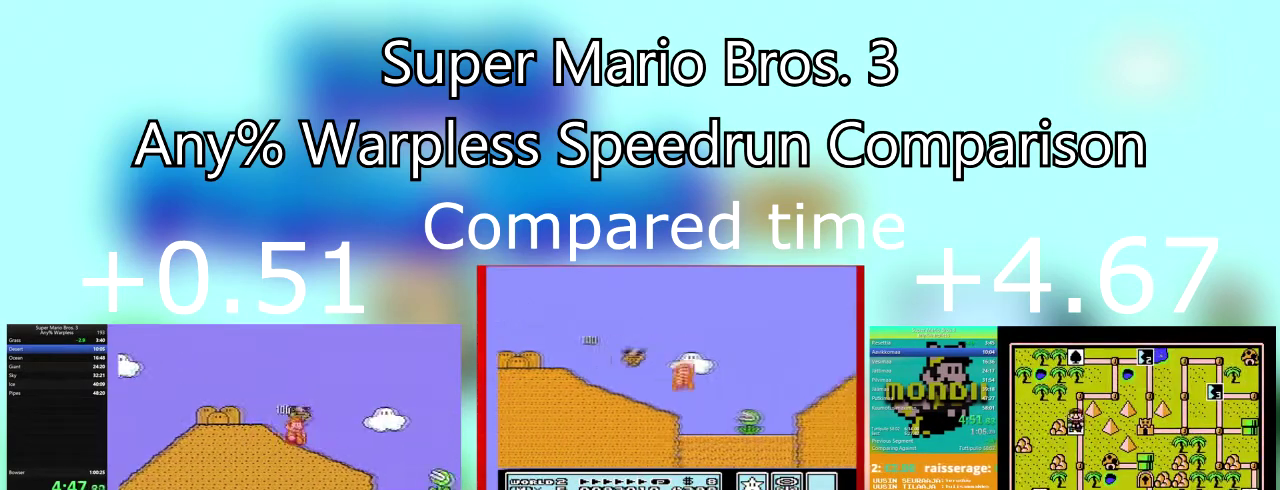
{"buttons": ["CROSS", "SQUARE", "DPAD_RIGHT"], "events": [[300, "CROSS", "down"], [333, "DPAD_RIGHT", "down"], [400, "DPAD_DOWN", "up"]]}
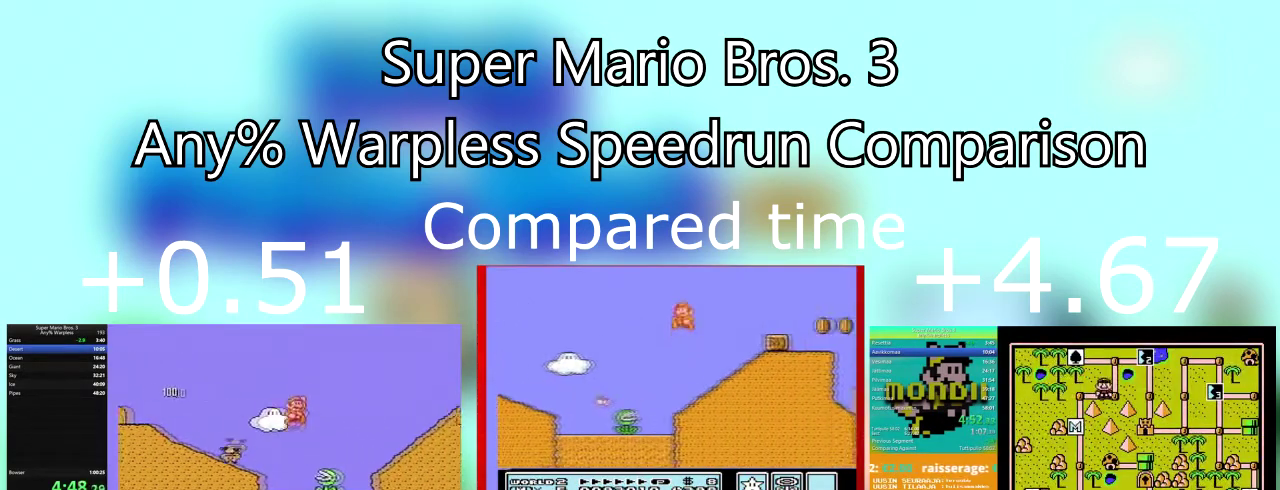
{"buttons": ["SQUARE", "DPAD_LEFT"], "events": [[67, "CROSS", "up"], [334, "DPAD_RIGHT", "up"], [367, "DPAD_LEFT", "down"]]}
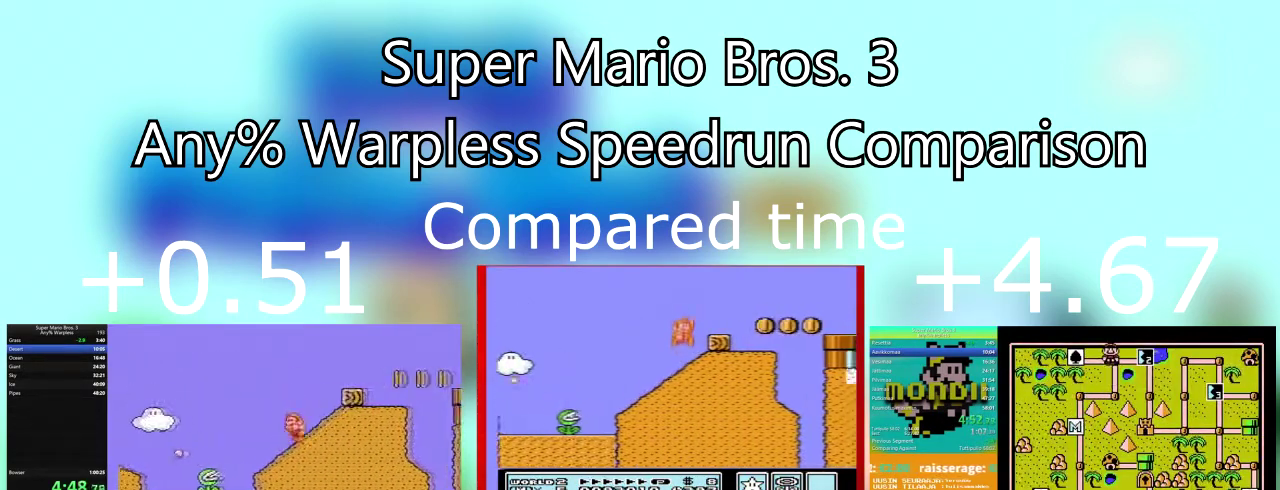
{"buttons": ["SQUARE", "DPAD_RIGHT"], "events": [[33, "CROSS", "down"], [66, "DPAD_DOWN", "down"], [66, "DPAD_RIGHT", "down"], [100, "DPAD_LEFT", "up"], [133, "DPAD_DOWN", "up"], [433, "CROSS", "up"]]}
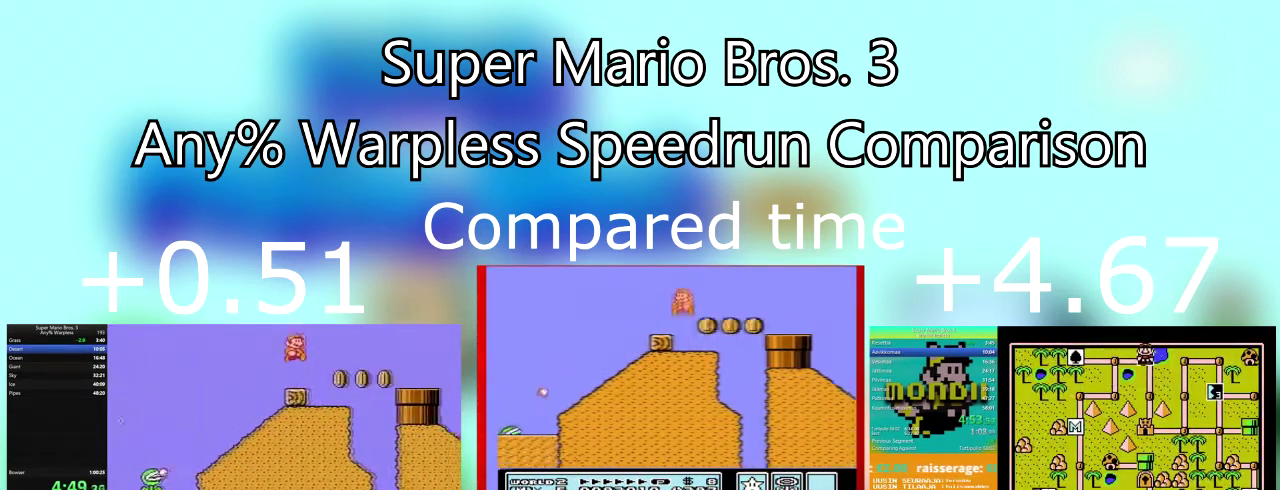
{"buttons": ["CROSS", "SQUARE", "DPAD_RIGHT"], "events": [[167, "DPAD_LEFT", "down"], [200, "DPAD_RIGHT", "up"], [334, "DPAD_LEFT", "up"], [334, "DPAD_RIGHT", "down"], [367, "CROSS", "down"]]}
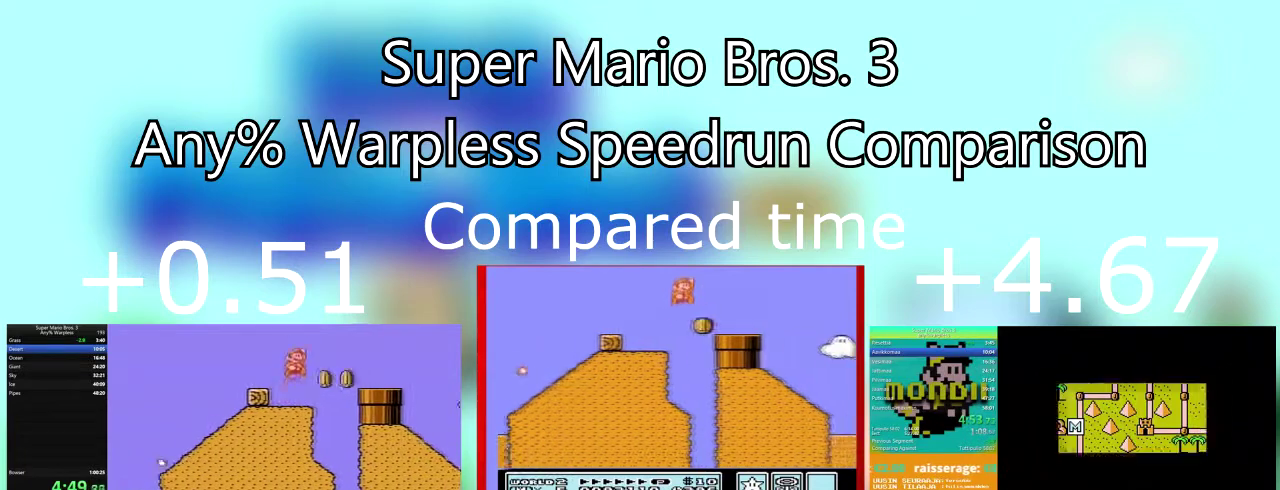
{"buttons": ["SQUARE", "DPAD_RIGHT"], "events": [[200, "CROSS", "up"]]}
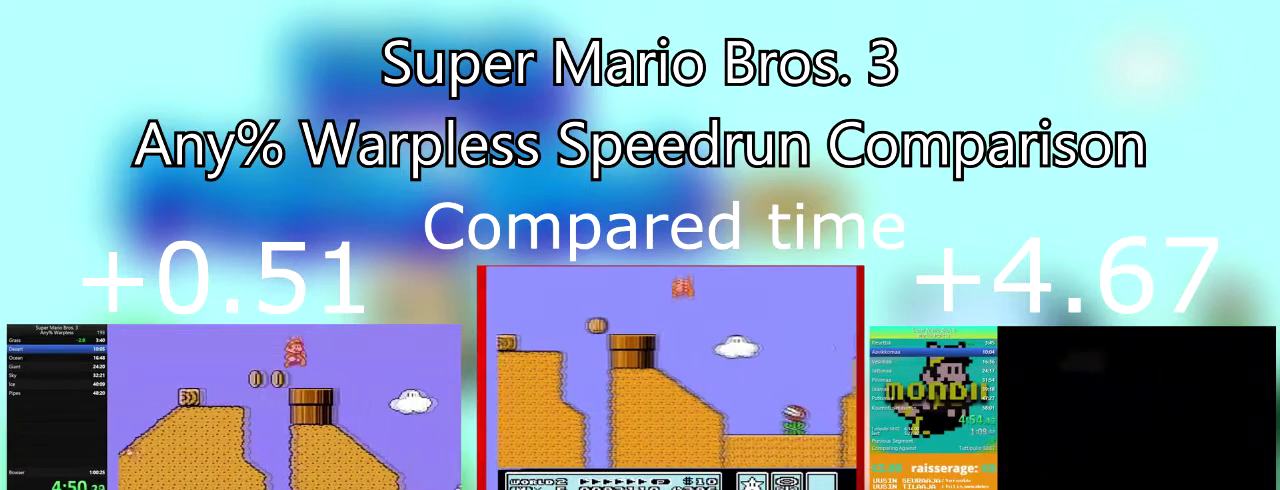
{"buttons": ["CROSS", "SQUARE", "DPAD_RIGHT"], "events": [[134, "CROSS", "down"]]}
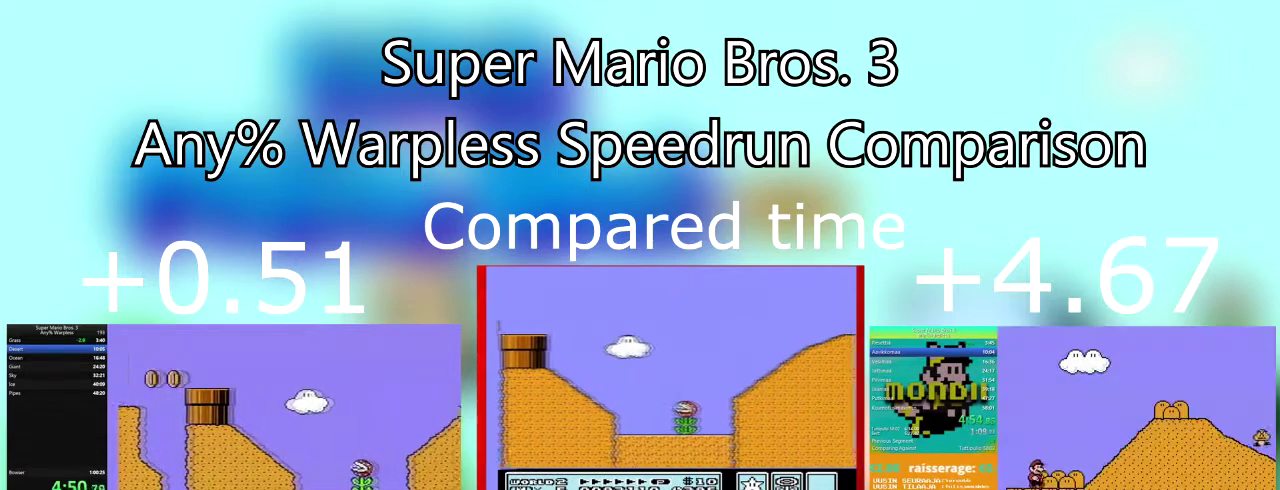
{"buttons": ["SQUARE", "DPAD_RIGHT"], "events": [[400, "CROSS", "up"]]}
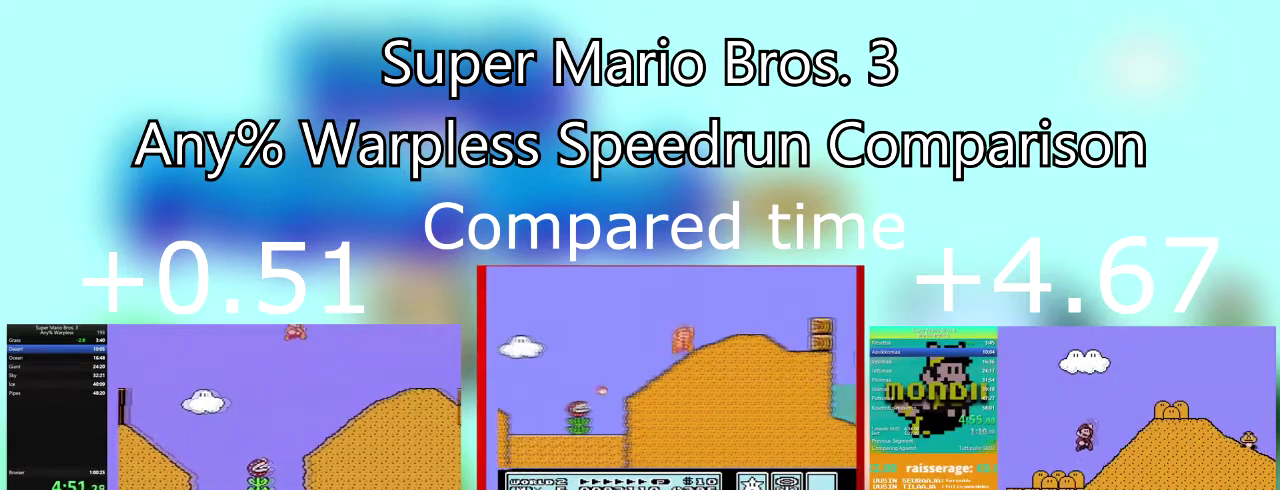
{"buttons": ["SQUARE", "DPAD_RIGHT"], "events": []}
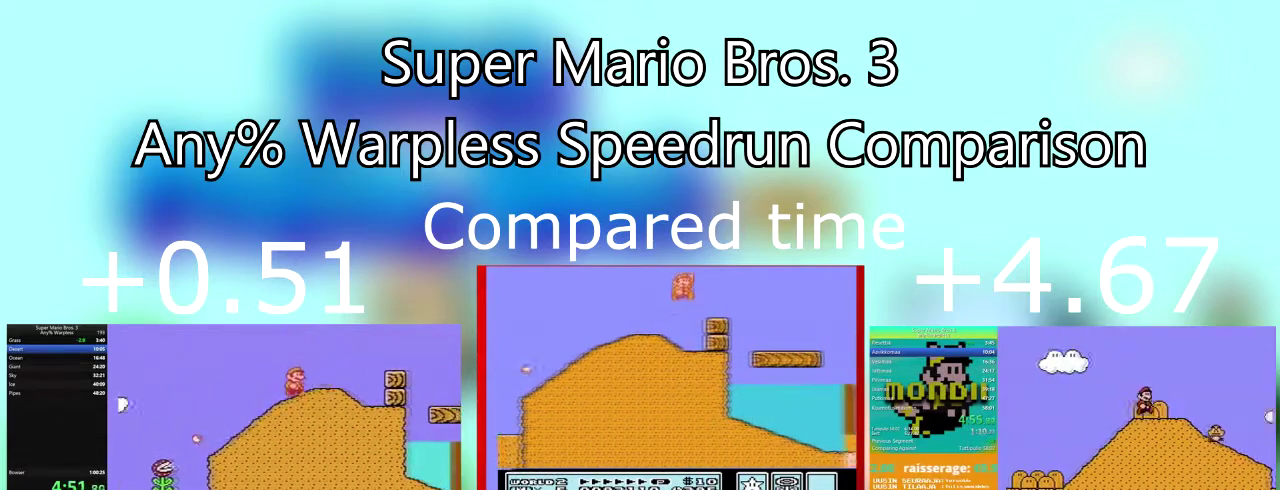
{"buttons": ["CROSS", "SQUARE", "DPAD_RIGHT"], "events": [[367, "CROSS", "down"]]}
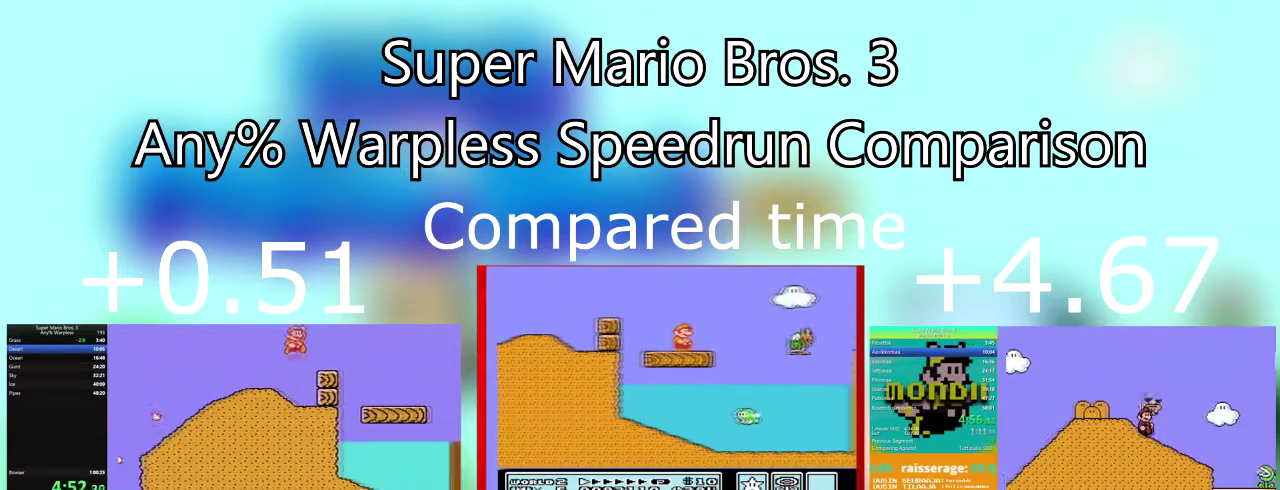
{"buttons": ["SQUARE", "DPAD_RIGHT"], "events": [[33, "CROSS", "up"]]}
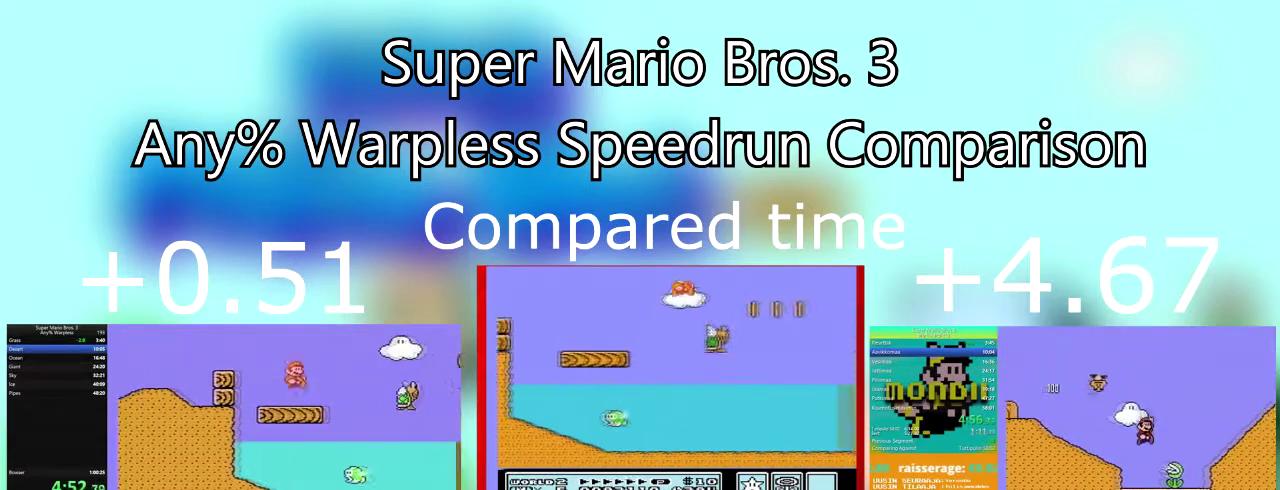
{"buttons": ["SQUARE", "DPAD_RIGHT"], "events": [[66, "CROSS", "down"], [400, "CROSS", "up"]]}
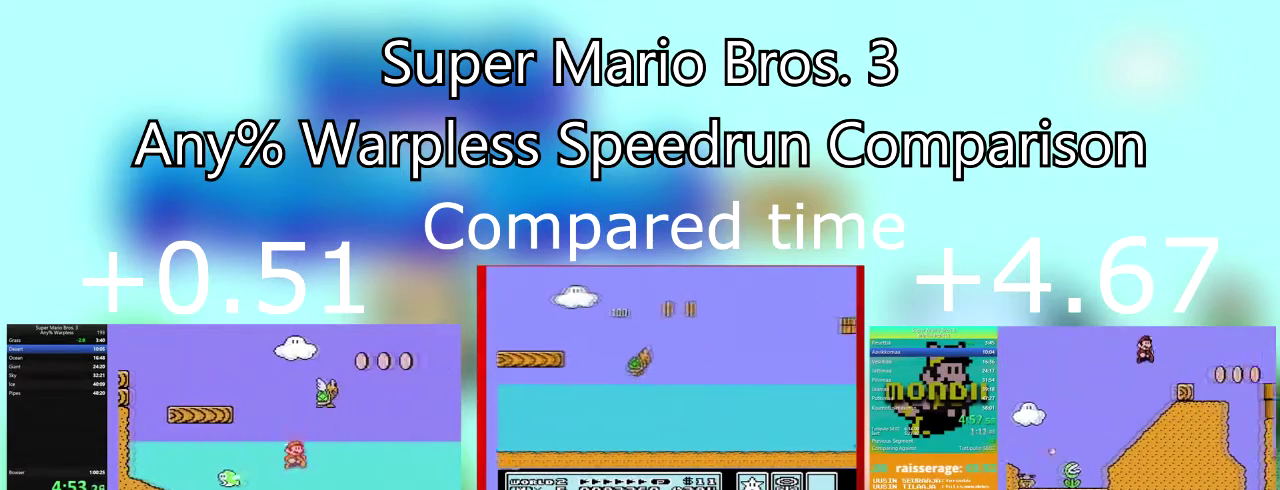
{"buttons": ["CROSS", "SQUARE", "DPAD_LEFT"], "events": [[100, "CROSS", "down"], [134, "DPAD_RIGHT", "up"], [134, "DPAD_UP", "down"], [367, "DPAD_LEFT", "down"], [400, "DPAD_UP", "up"]]}
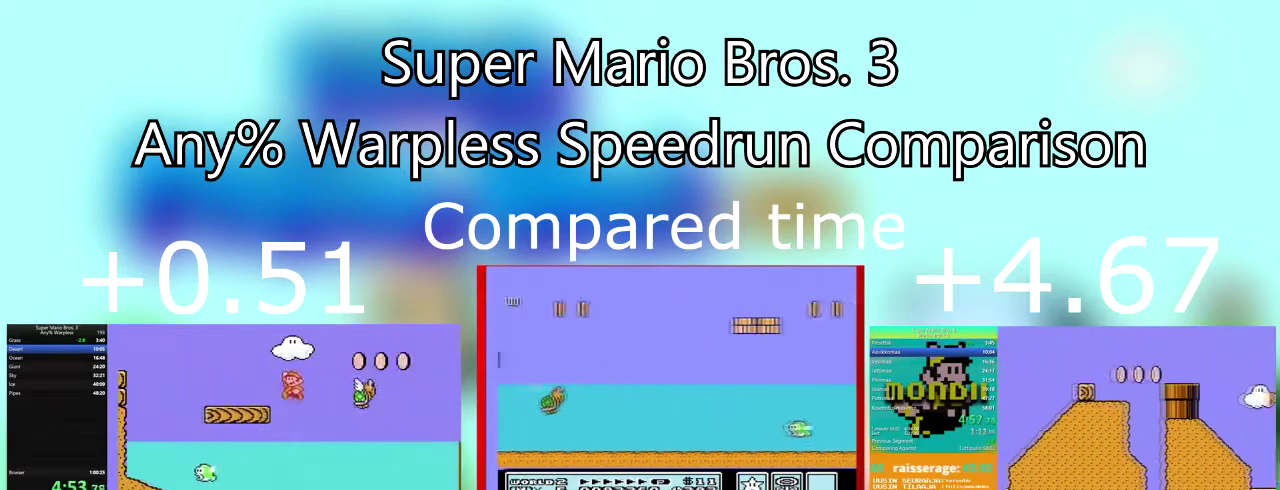
{"buttons": ["SQUARE", "DPAD_RIGHT"], "events": [[200, "DPAD_LEFT", "up"], [200, "DPAD_RIGHT", "down"], [233, "CROSS", "up"]]}
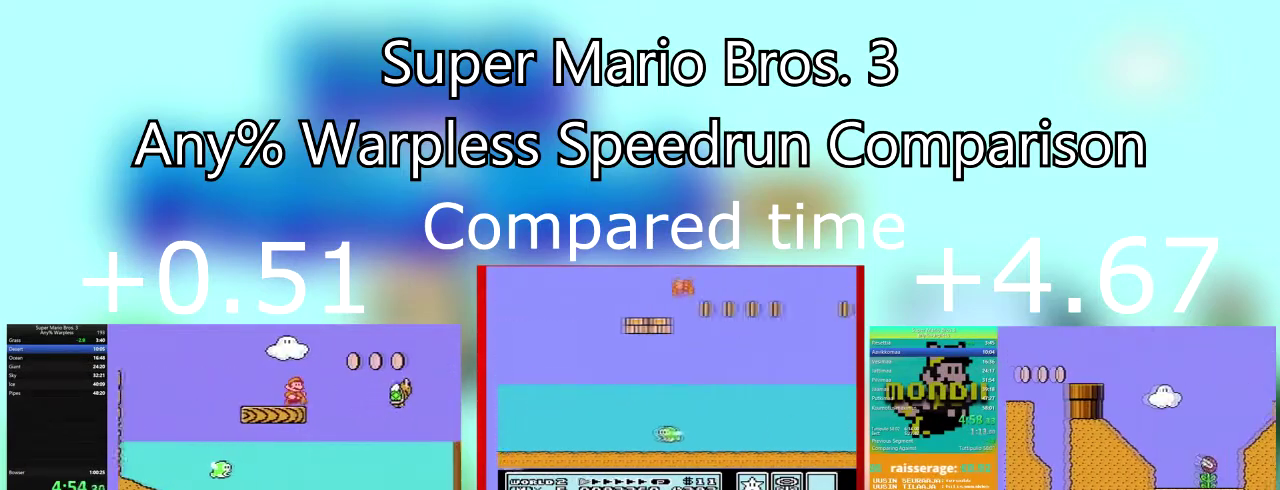
{"buttons": ["CROSS", "SQUARE", "DPAD_LEFT"], "events": [[134, "CROSS", "down"], [467, "DPAD_LEFT", "down"], [467, "DPAD_RIGHT", "up"]]}
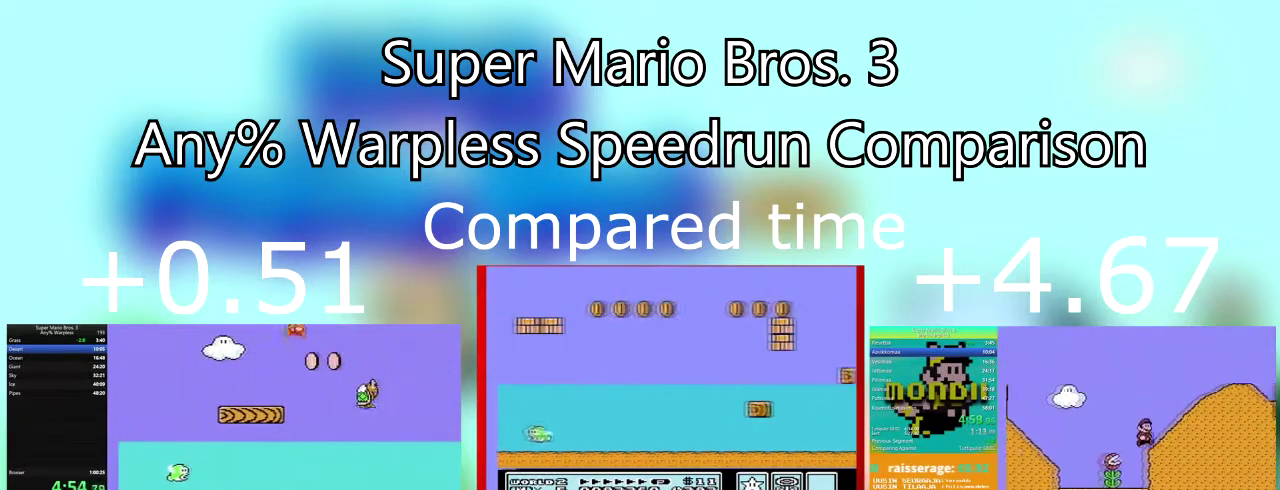
{"buttons": ["SQUARE", "DPAD_RIGHT"], "events": [[33, "CROSS", "up"], [400, "DPAD_LEFT", "up"], [400, "DPAD_RIGHT", "down"]]}
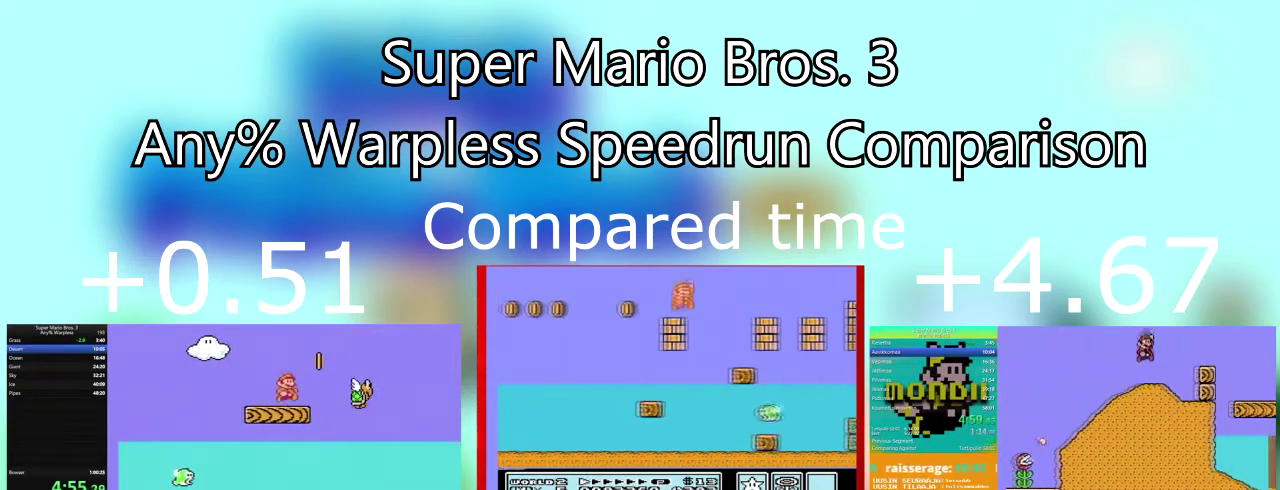
{"buttons": ["SQUARE", "DPAD_LEFT"], "events": [[134, "CROSS", "down"], [334, "CROSS", "up"], [367, "DPAD_RIGHT", "up"], [400, "DPAD_LEFT", "down"]]}
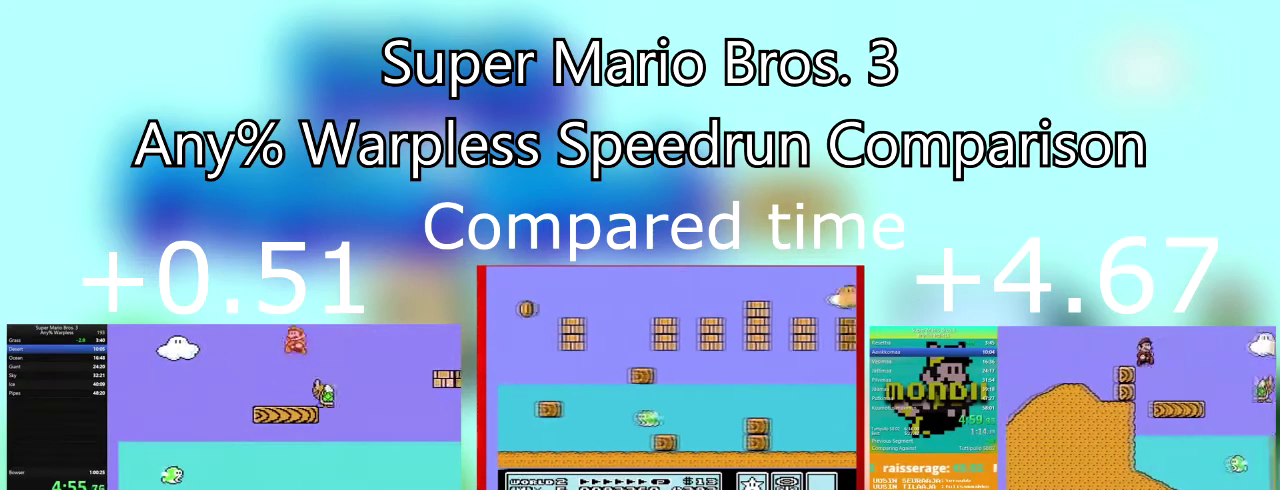
{"buttons": ["CROSS", "SQUARE", "DPAD_RIGHT"], "events": [[67, "DPAD_LEFT", "up"], [67, "DPAD_RIGHT", "down"], [167, "CROSS", "down"]]}
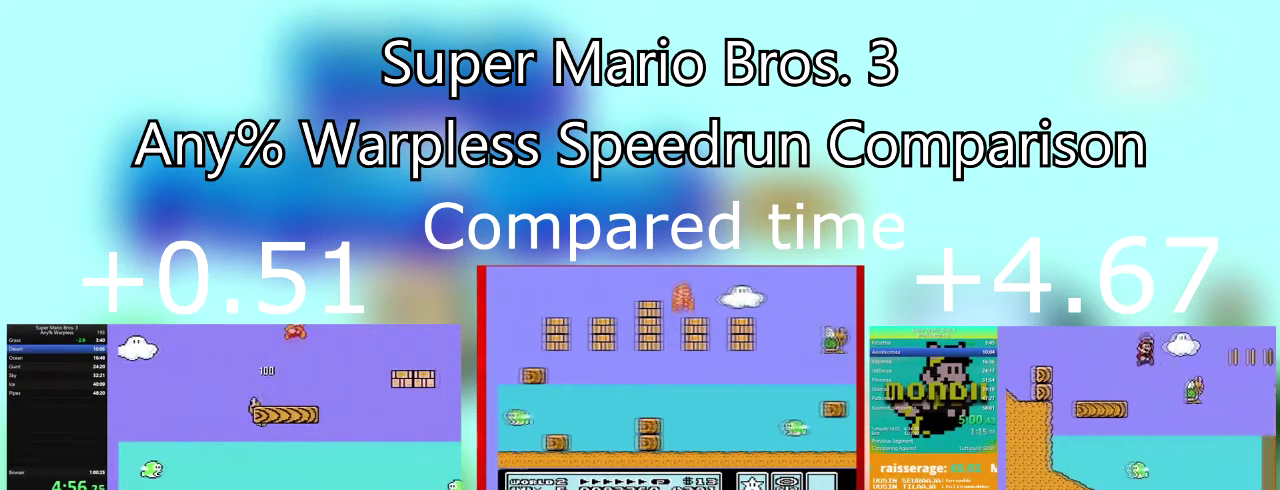
{"buttons": ["SQUARE", "DPAD_UP", "DPAD_LEFT"], "events": [[200, "CROSS", "up"], [367, "DPAD_RIGHT", "up"], [367, "DPAD_UP", "down"], [433, "DPAD_LEFT", "down"]]}
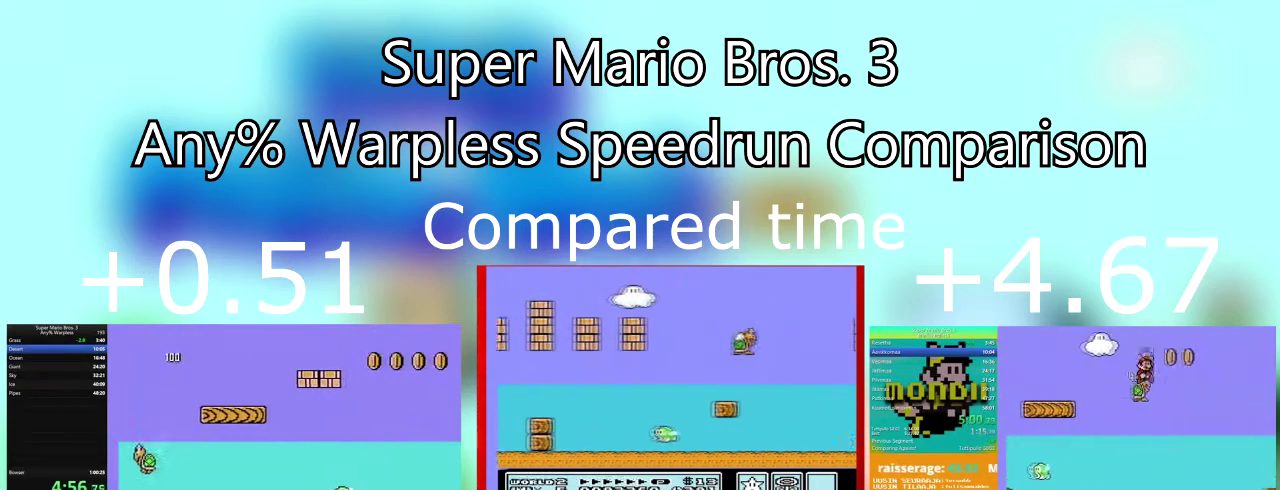
{"buttons": ["CROSS", "SQUARE", "DPAD_RIGHT"], "events": [[67, "DPAD_LEFT", "up"], [67, "DPAD_RIGHT", "down"], [67, "DPAD_UP", "up"], [301, "CROSS", "down"]]}
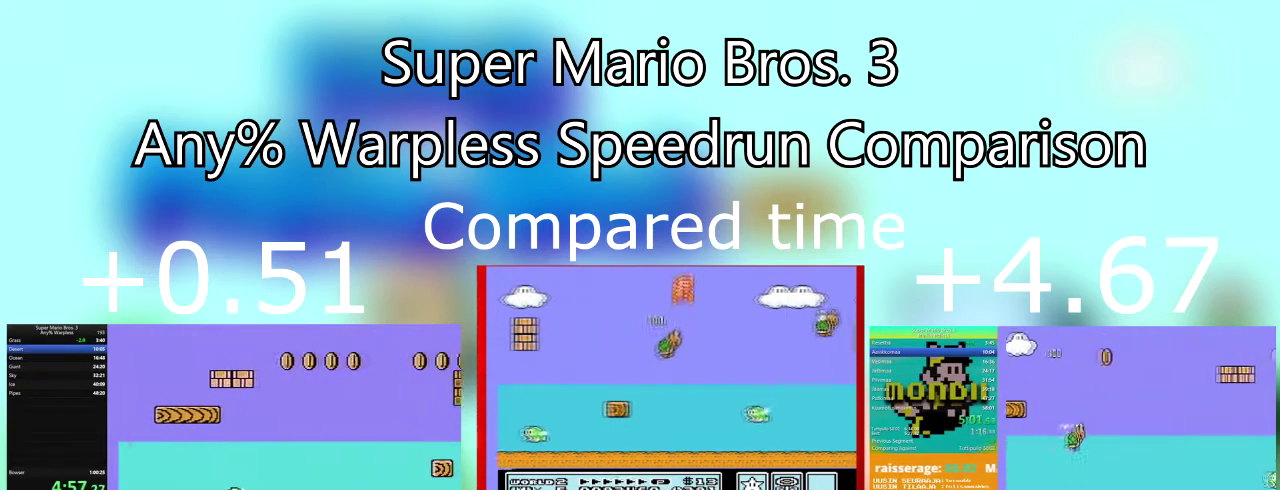
{"buttons": ["SQUARE", "DPAD_RIGHT"], "events": [[133, "DPAD_RIGHT", "up"], [267, "DPAD_RIGHT", "down"], [400, "CROSS", "up"]]}
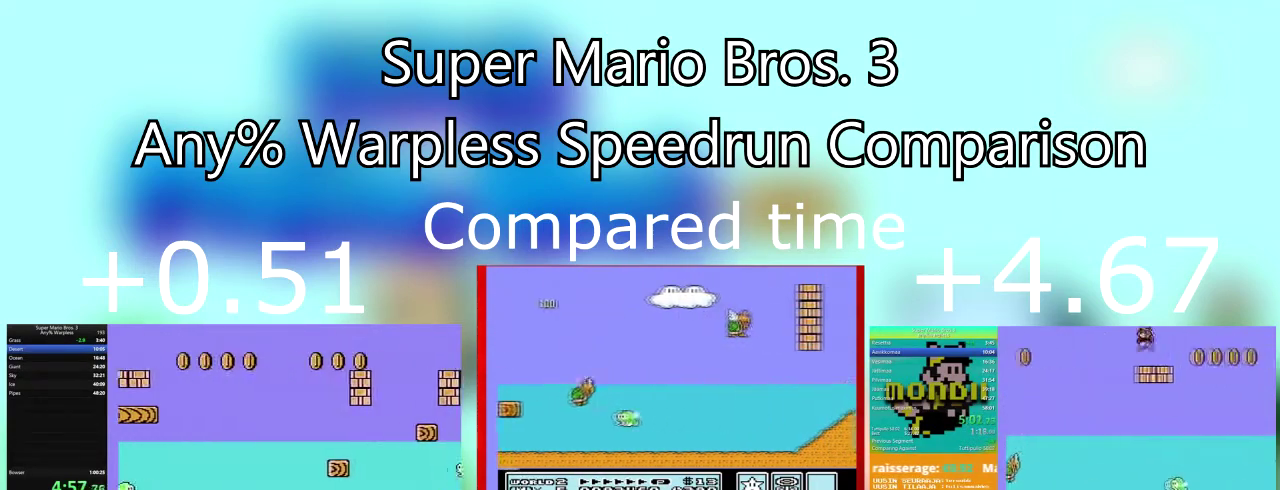
{"buttons": ["CROSS", "SQUARE", "DPAD_RIGHT"], "events": [[134, "DPAD_LEFT", "down"], [134, "DPAD_RIGHT", "up"], [267, "DPAD_DOWN", "down"], [300, "DPAD_LEFT", "up"], [300, "DPAD_RIGHT", "down"], [334, "DPAD_DOWN", "up"], [401, "CROSS", "down"]]}